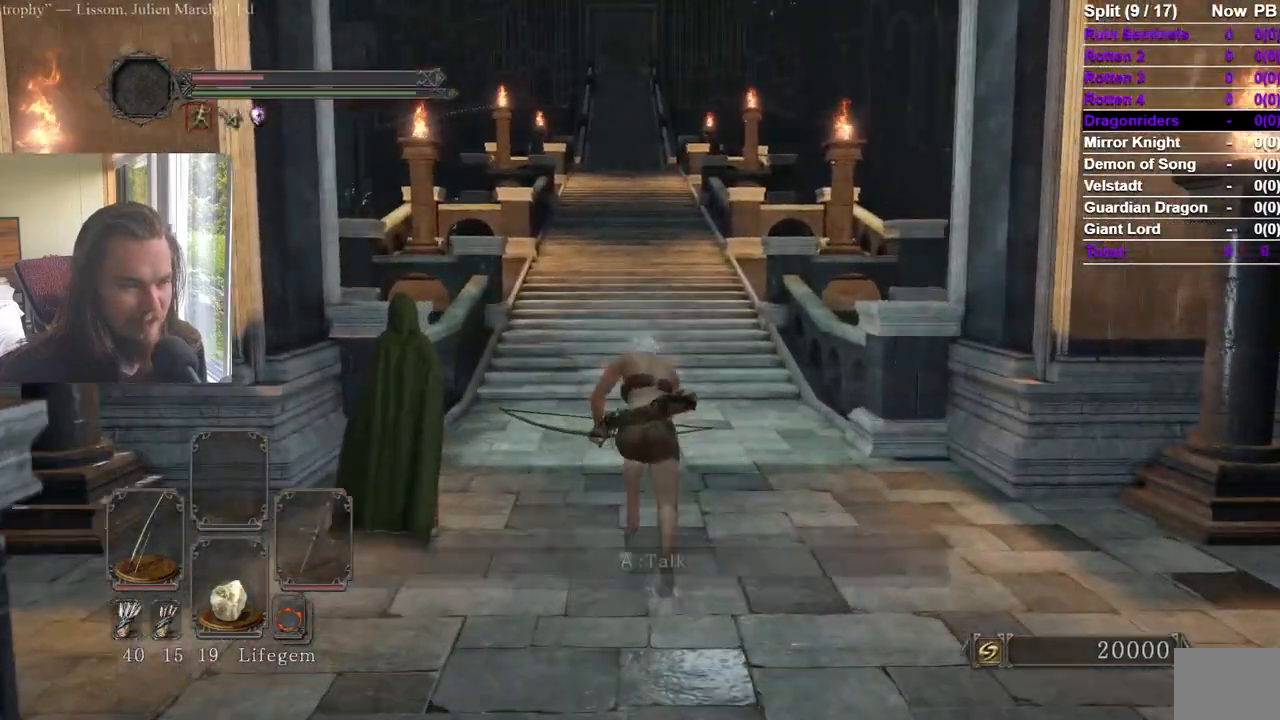
Gameplay with a controller (Xbox layout); each line is a JSON object with the inputs held at the frame after it. "events" lists button and stick changes between this image and that frame as [ms after this image, input, new state], when the widget could be followed in between. Not read: A B L2 R2 Y.
{"buttons": ["DPAD_DOWN"], "left_stick": "up", "right_stick": "center", "events": [[33, "START", "down"], [184, "START", "up"], [200, "DPAD_RIGHT", "down"], [284, "DPAD_RIGHT", "up"], [434, "DPAD_DOWN", "down"]]}
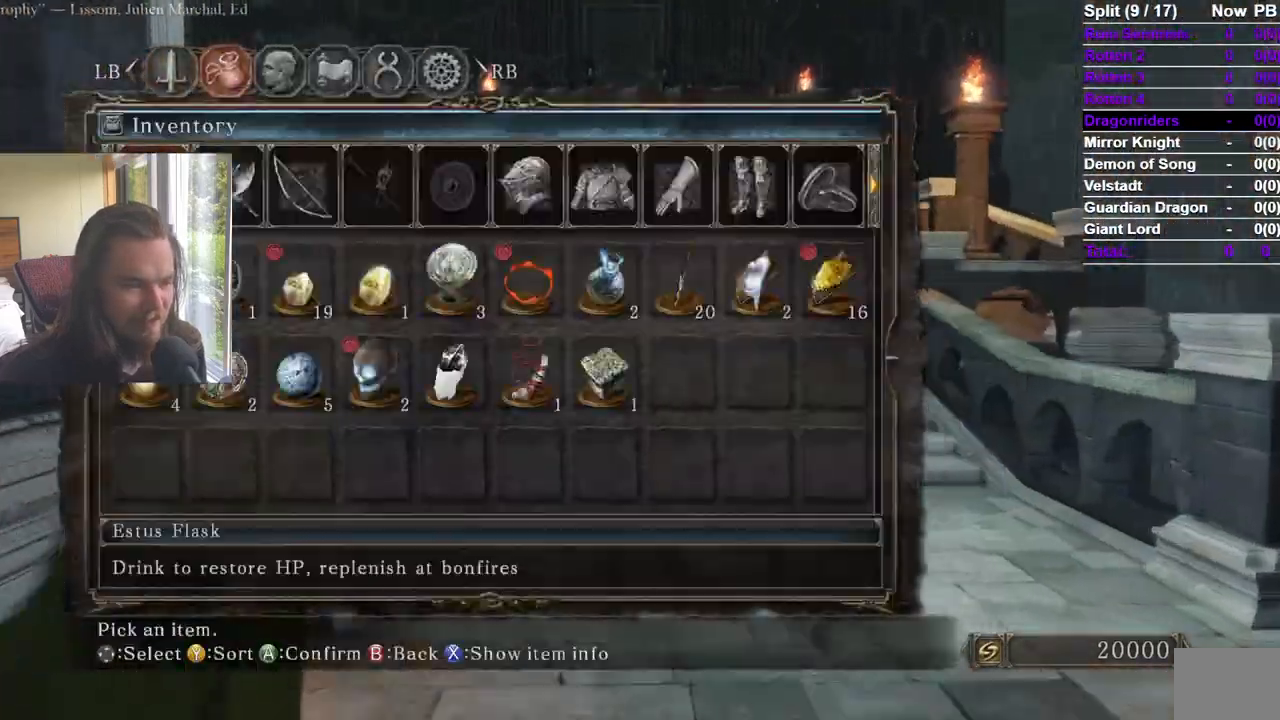
{"buttons": ["START"], "left_stick": "up", "right_stick": "center", "events": [[16, "DPAD_DOWN", "up"], [250, "DPAD_LEFT", "down"], [350, "DPAD_LEFT", "up"], [467, "START", "down"]]}
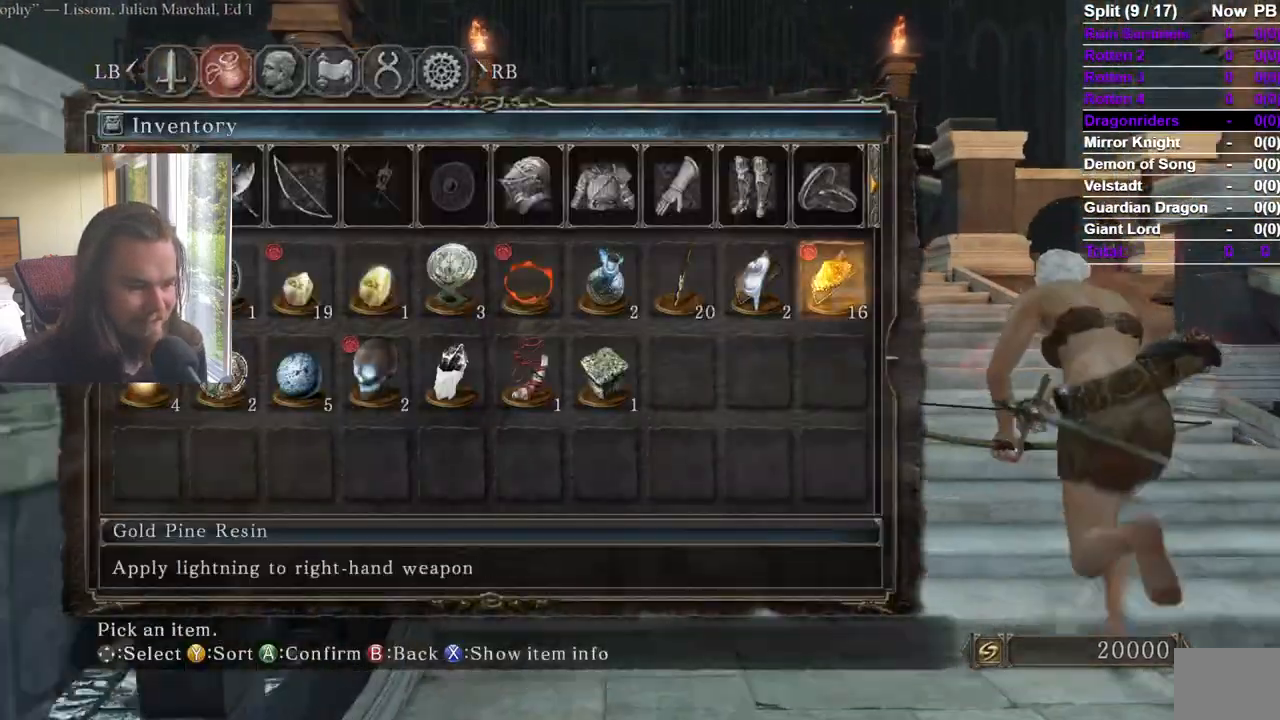
{"buttons": [], "left_stick": "up", "right_stick": "center", "events": [[67, "START", "up"]]}
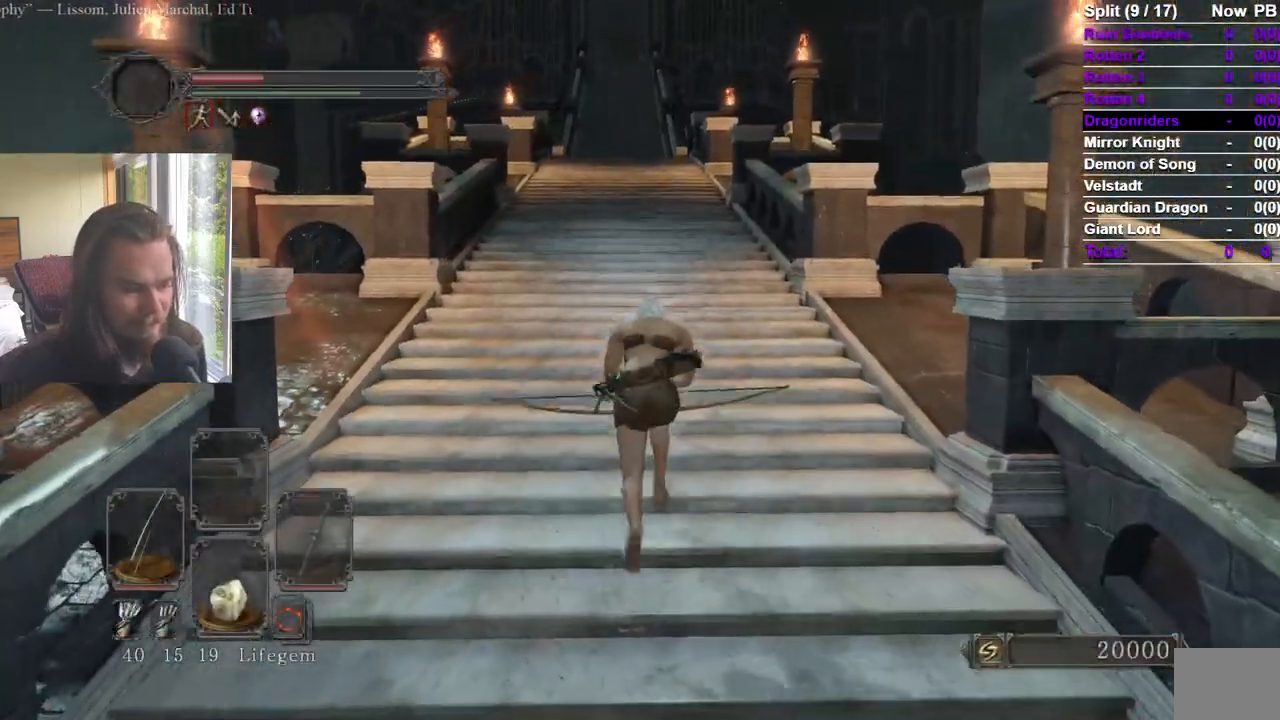
{"buttons": [], "left_stick": "up", "right_stick": "center", "events": [[150, "START", "down"], [333, "START", "up"], [350, "DPAD_UP", "down"], [467, "DPAD_UP", "up"]]}
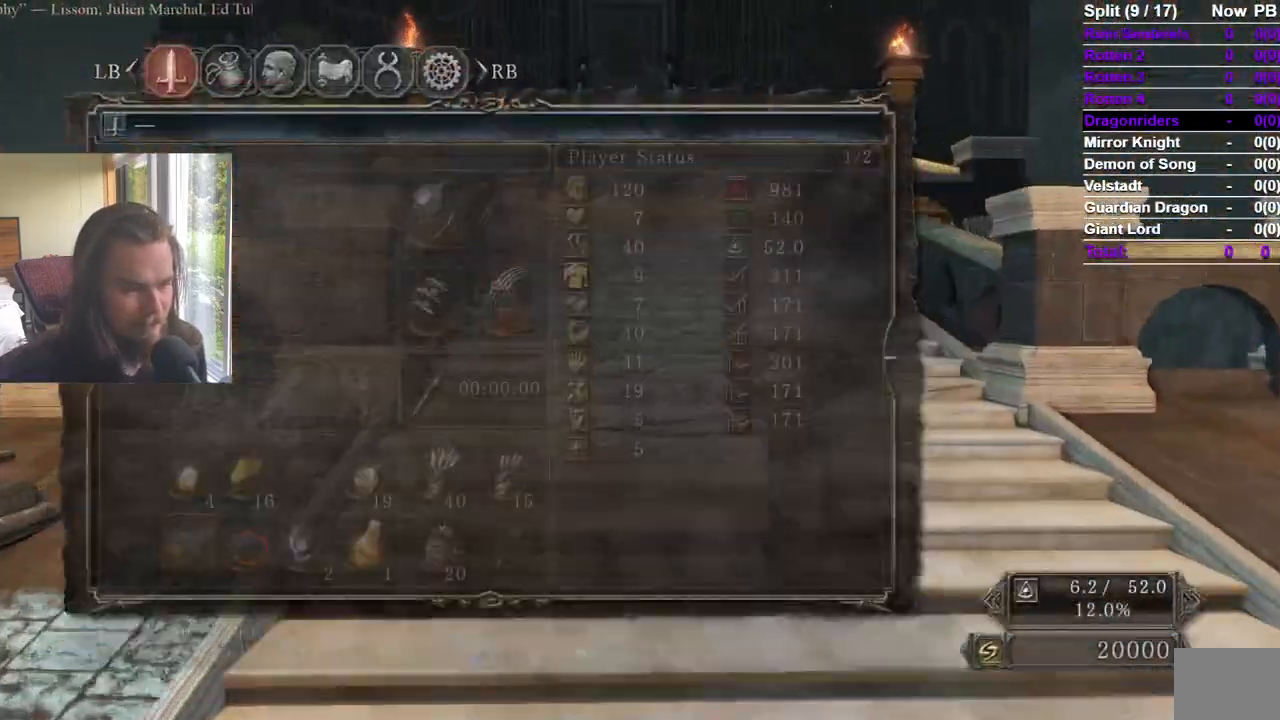
{"buttons": [], "left_stick": "up", "right_stick": "center", "events": [[33, "DPAD_UP", "down"], [150, "DPAD_UP", "up"], [217, "DPAD_LEFT", "down"], [317, "DPAD_LEFT", "up"], [384, "DPAD_LEFT", "down"], [467, "DPAD_LEFT", "up"]]}
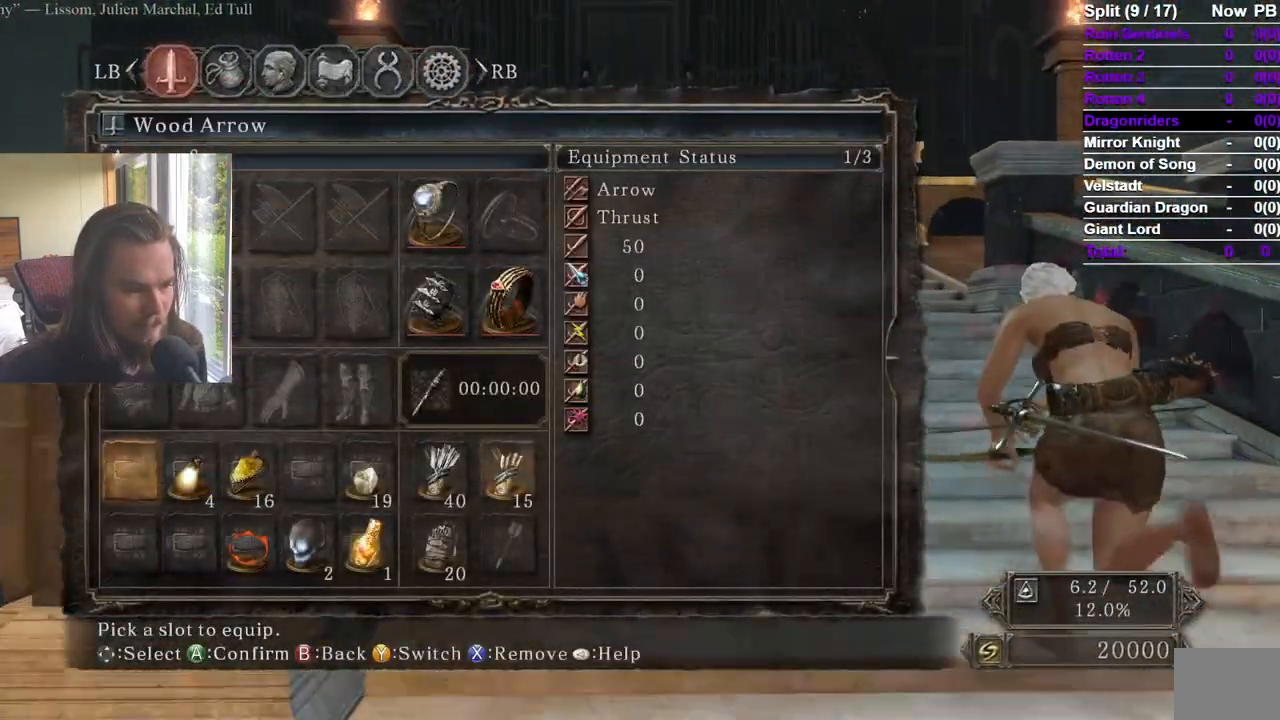
{"buttons": [], "left_stick": "up", "right_stick": "center", "events": []}
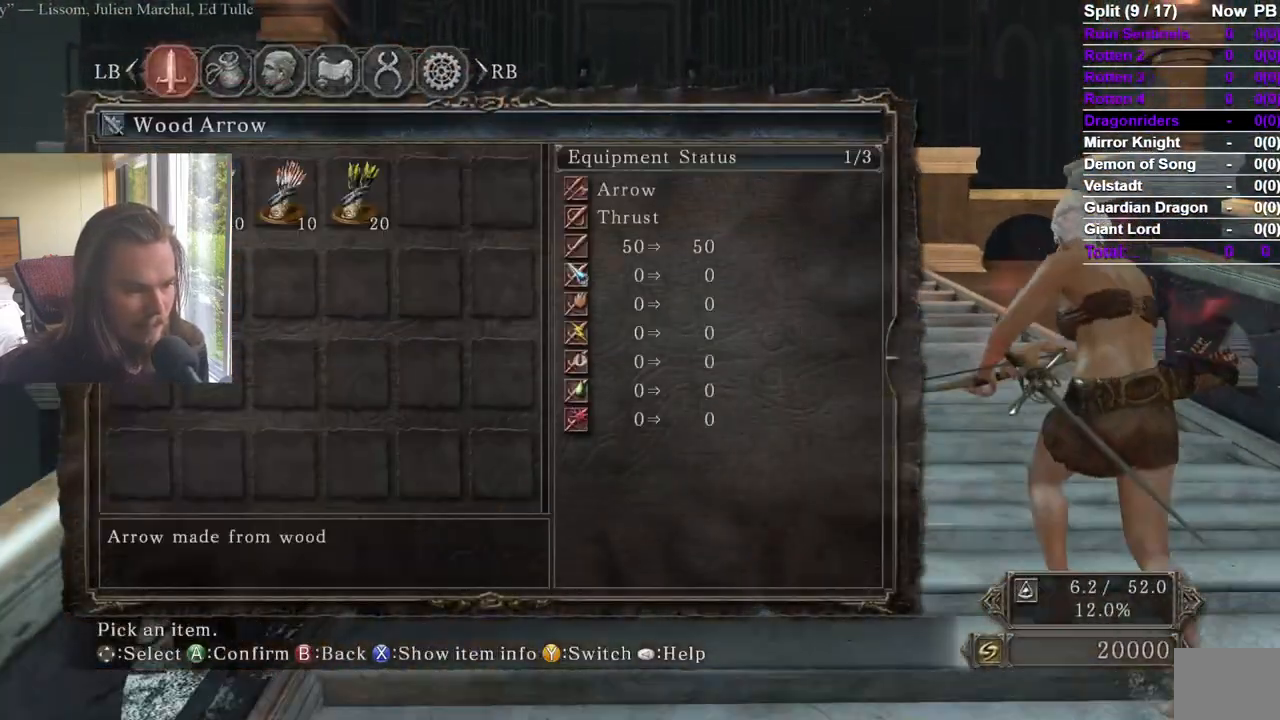
{"buttons": [], "left_stick": "up", "right_stick": "center", "events": []}
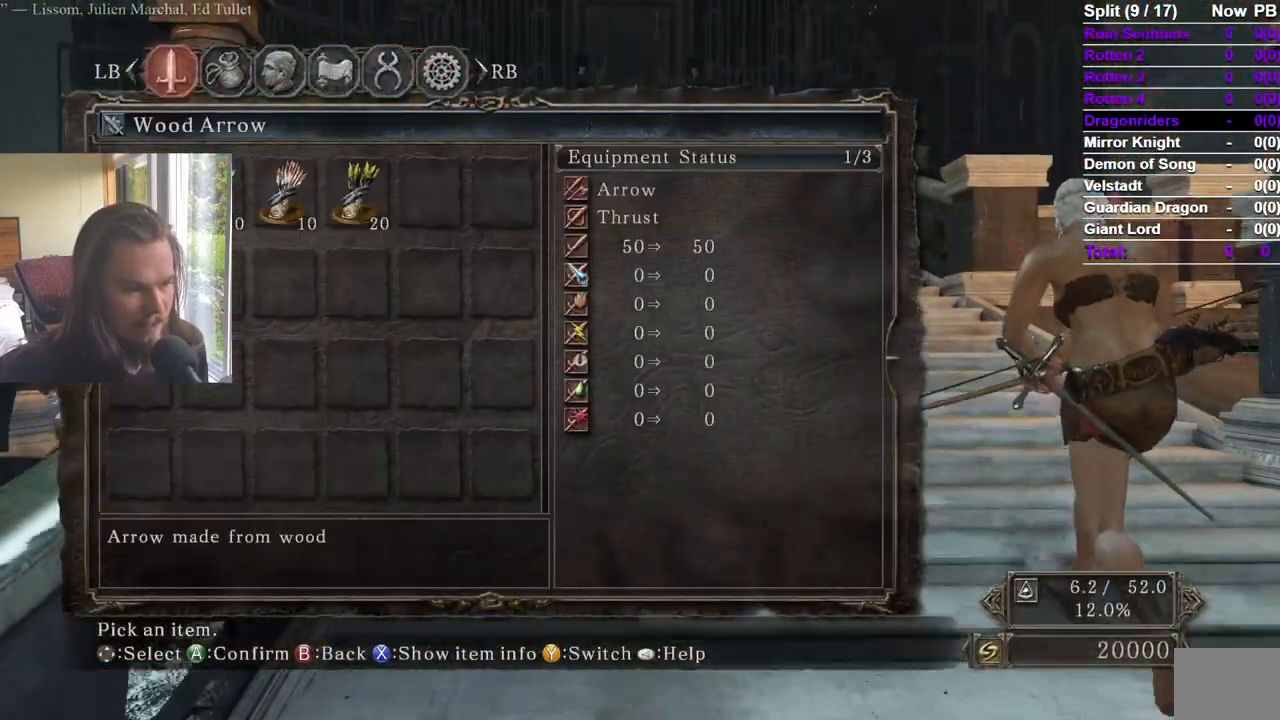
{"buttons": [], "left_stick": "up", "right_stick": "center", "events": []}
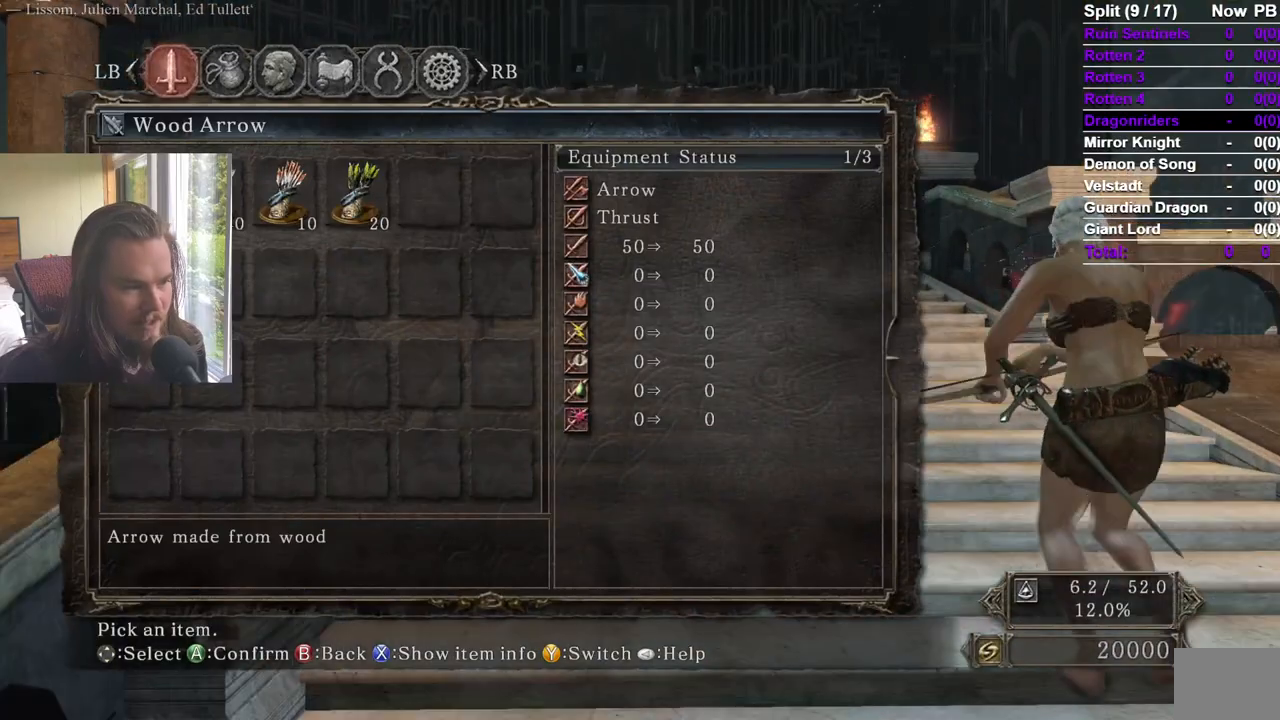
{"buttons": ["START"], "left_stick": "up", "right_stick": "center", "events": [[50, "DPAD_RIGHT", "down"], [151, "DPAD_RIGHT", "up"], [201, "DPAD_RIGHT", "down"], [334, "DPAD_RIGHT", "up"], [484, "START", "down"]]}
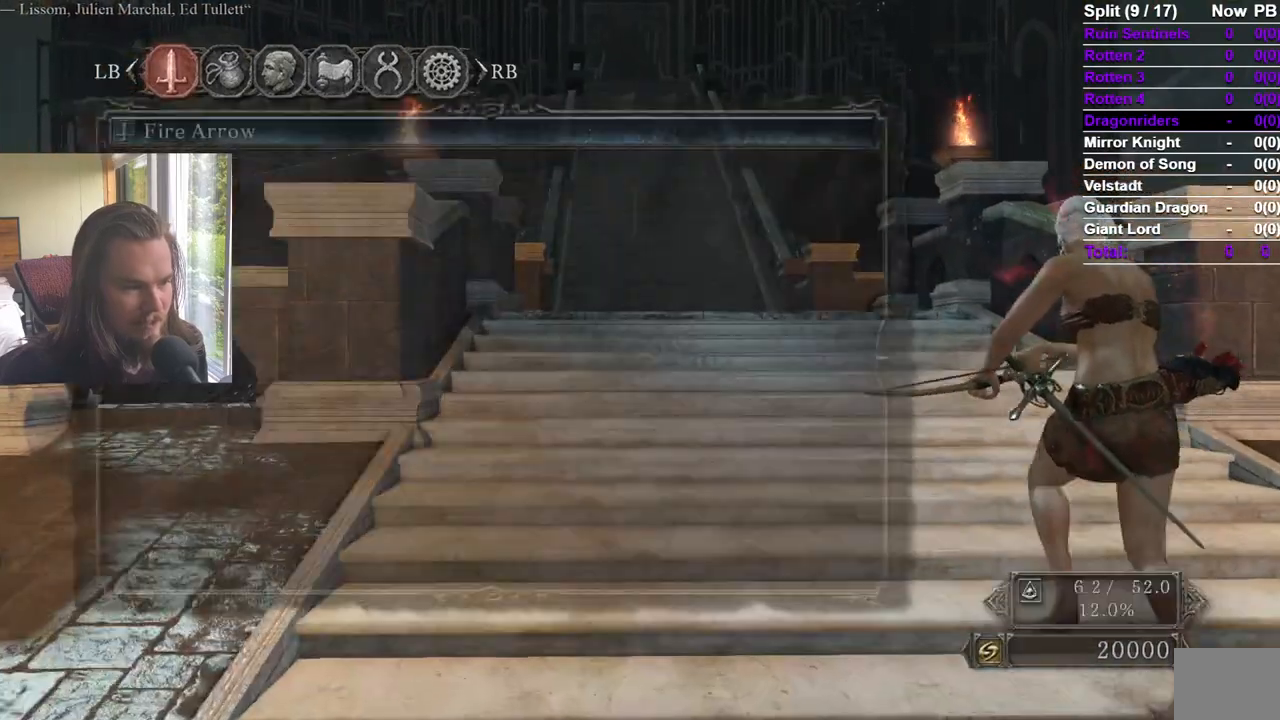
{"buttons": [], "left_stick": "up", "right_stick": "center"}
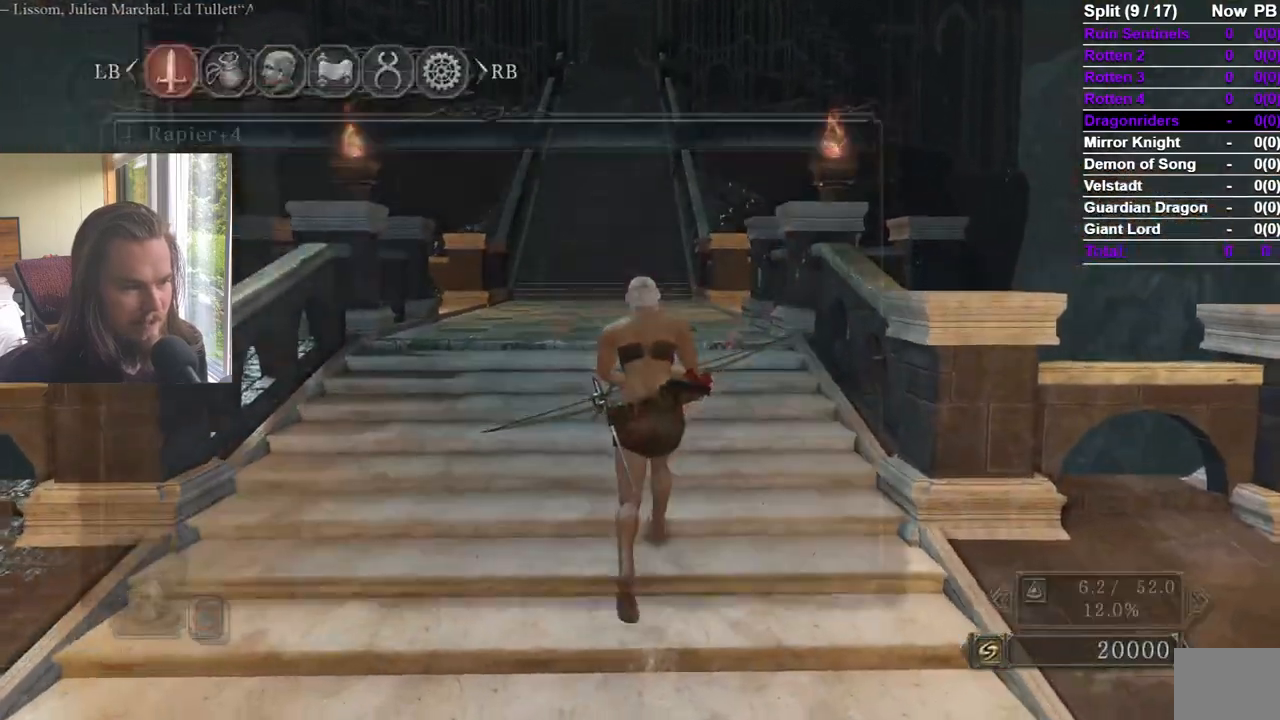
{"buttons": [], "left_stick": "up", "right_stick": "center", "events": [[17, "DPAD_UP", "down"], [167, "DPAD_UP", "up"], [234, "DPAD_UP", "down"], [334, "DPAD_UP", "up"]]}
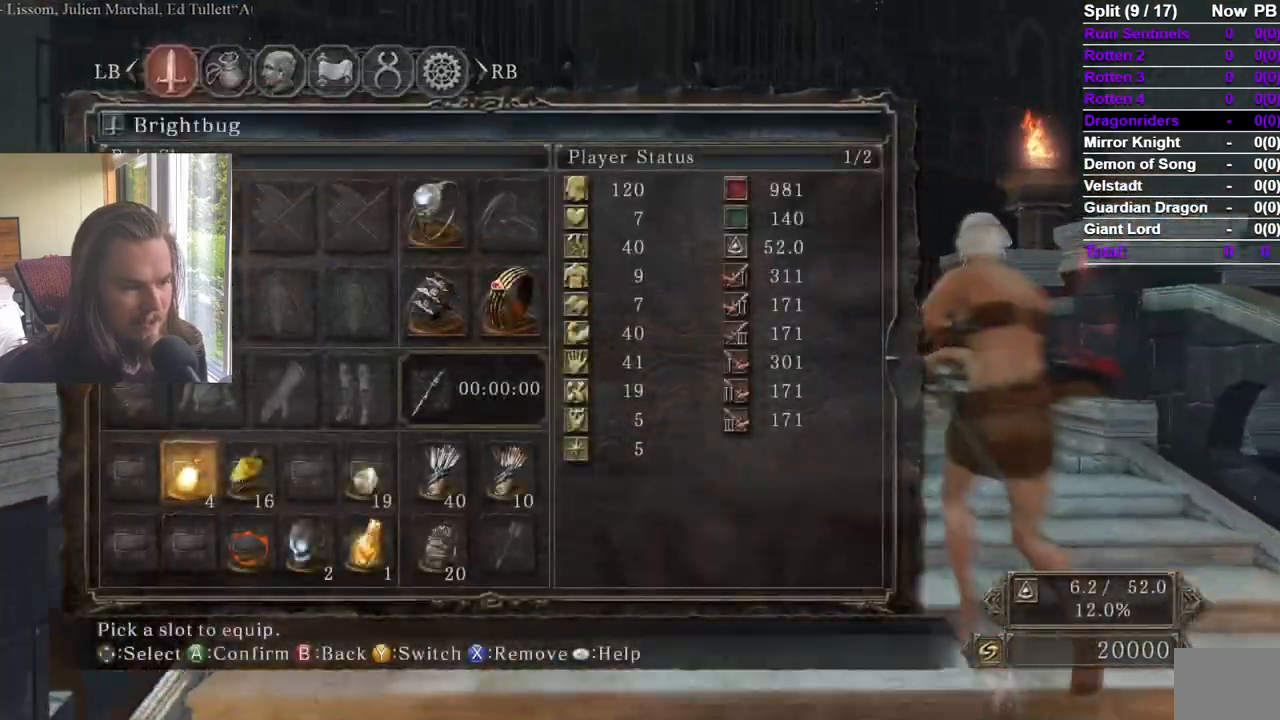
{"buttons": ["START"], "left_stick": "up", "right_stick": "center", "events": [[17, "DPAD_LEFT", "down"], [83, "DPAD_LEFT", "up"], [167, "DPAD_LEFT", "down"], [283, "DPAD_LEFT", "up"], [384, "START", "down"]]}
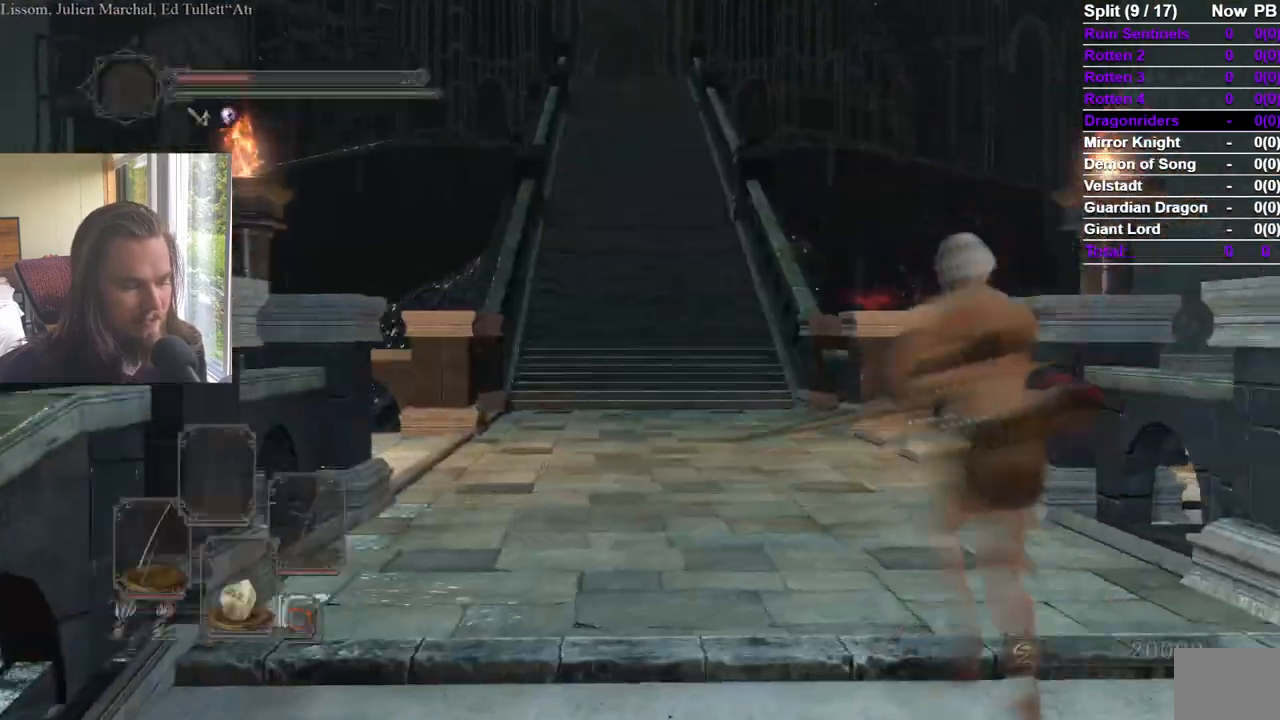
{"buttons": [], "left_stick": "up", "right_stick": "center", "events": [[67, "START", "up"]]}